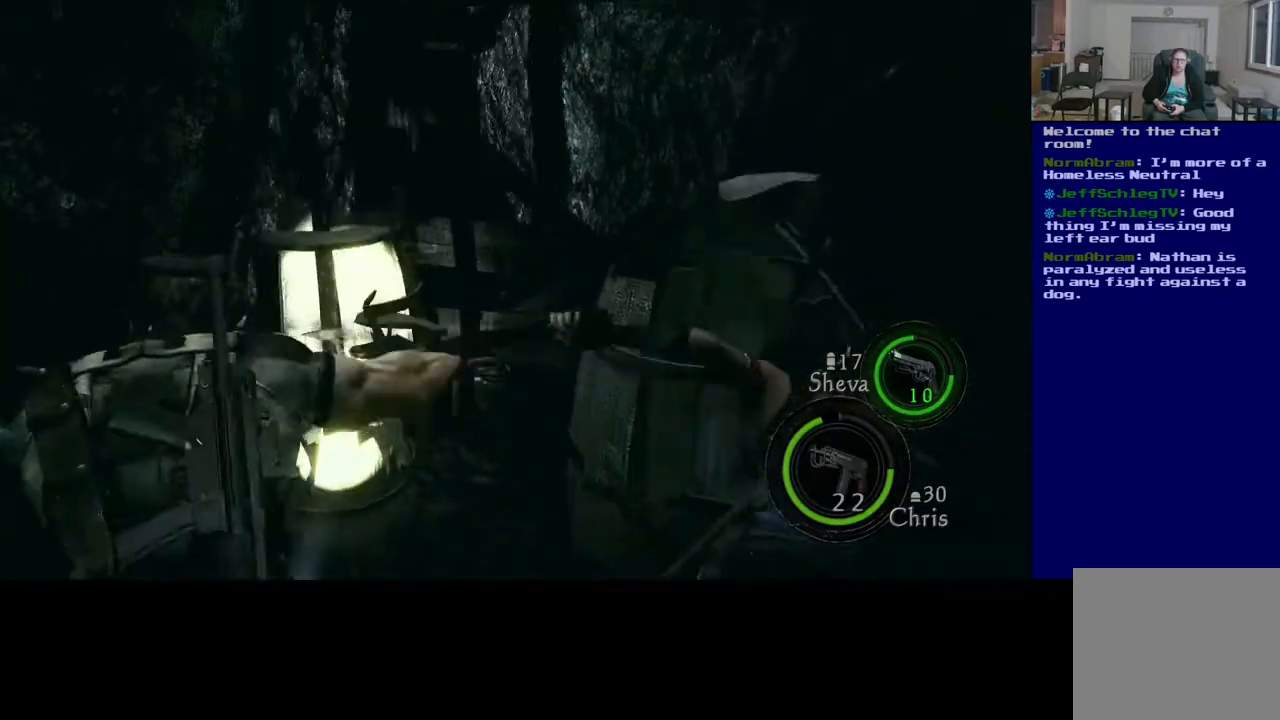
Gameplay with a controller (Xbox layout); each line is a JSON object with the inputs held at the frame after it. "events" lists button and stick changes between this image and that frame as [ms after this image, input, new state], when the widget could be followed in between.
{"buttons": [], "left_stick": "up", "right_stick": "down", "events": [[433, "right_stick", "down"], [500, "left_stick", "up"]]}
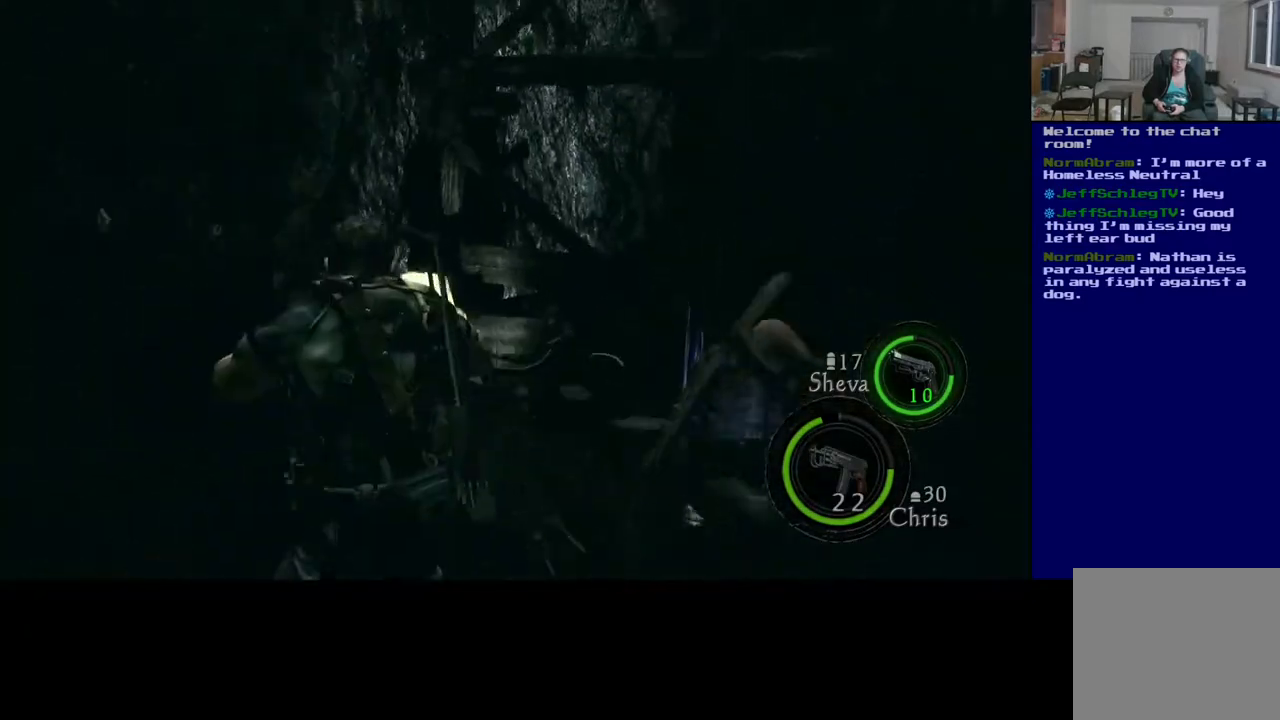
{"buttons": [], "left_stick": "up-left", "right_stick": "center", "events": [[17, "left_stick", "up-left"], [150, "right_stick", "center"]]}
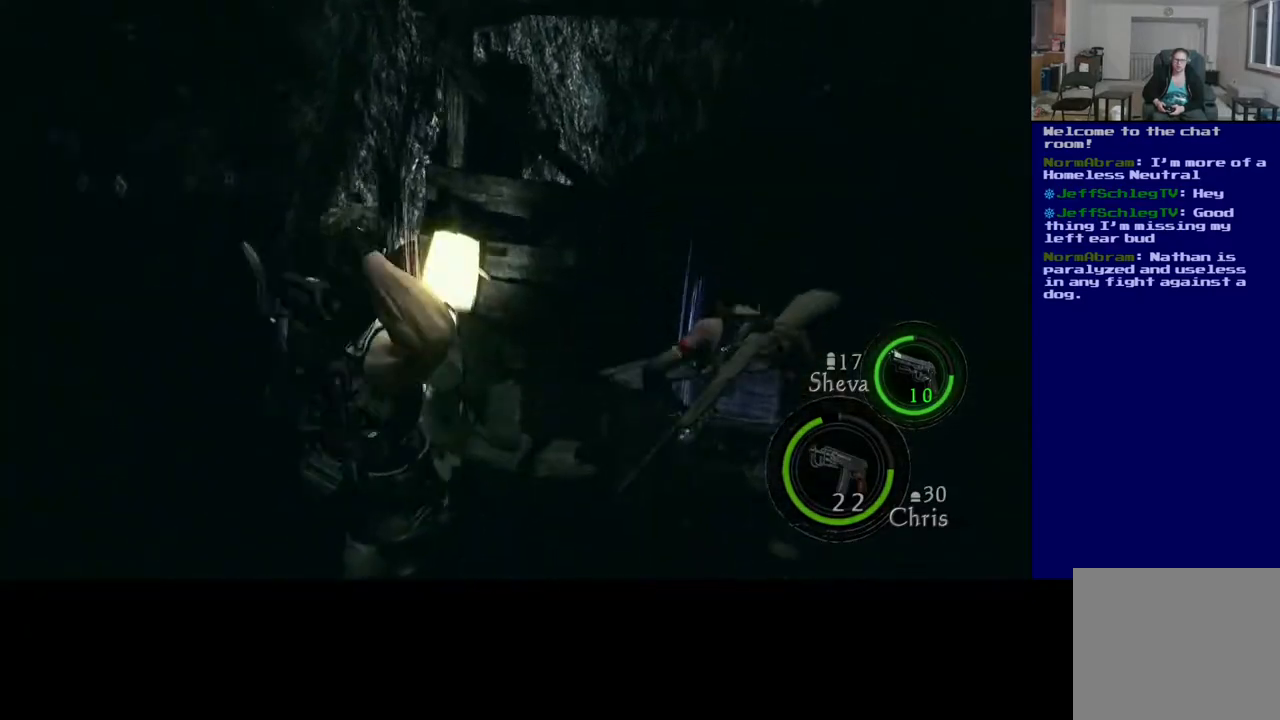
{"buttons": [], "left_stick": "up-left", "right_stick": "center", "events": []}
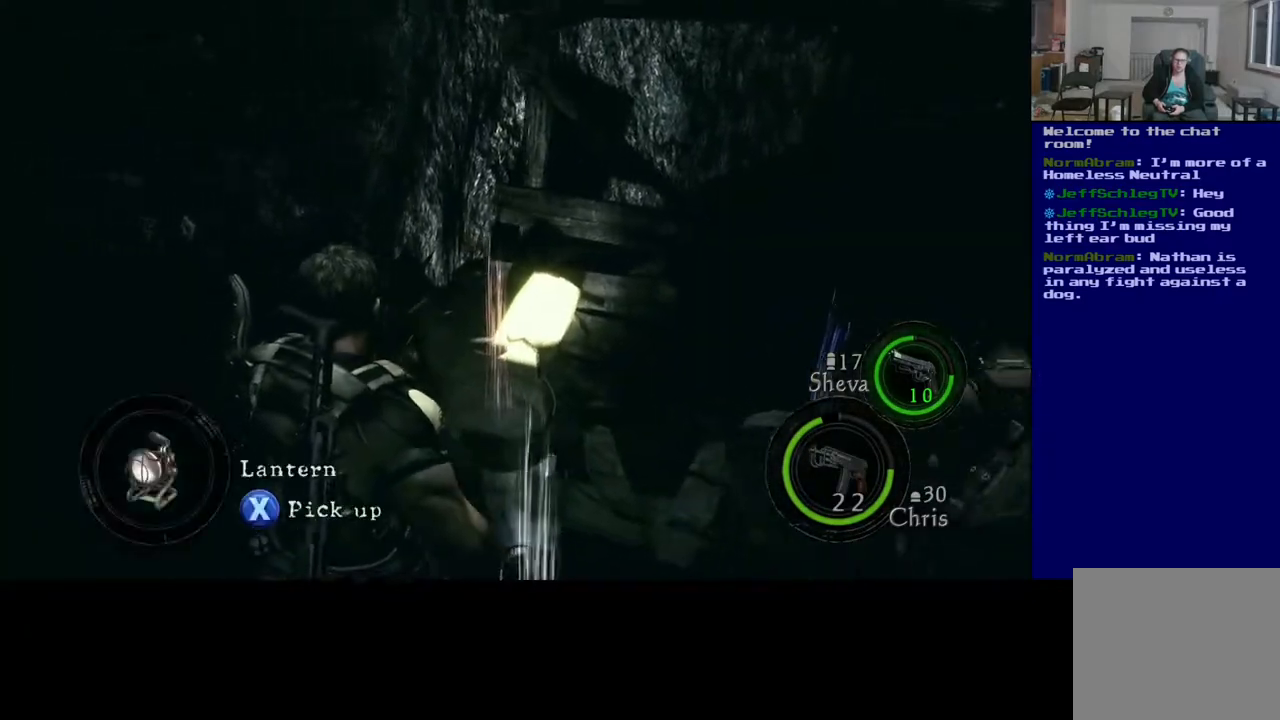
{"buttons": [], "left_stick": "center", "right_stick": "center", "events": [[100, "left_stick", "center"]]}
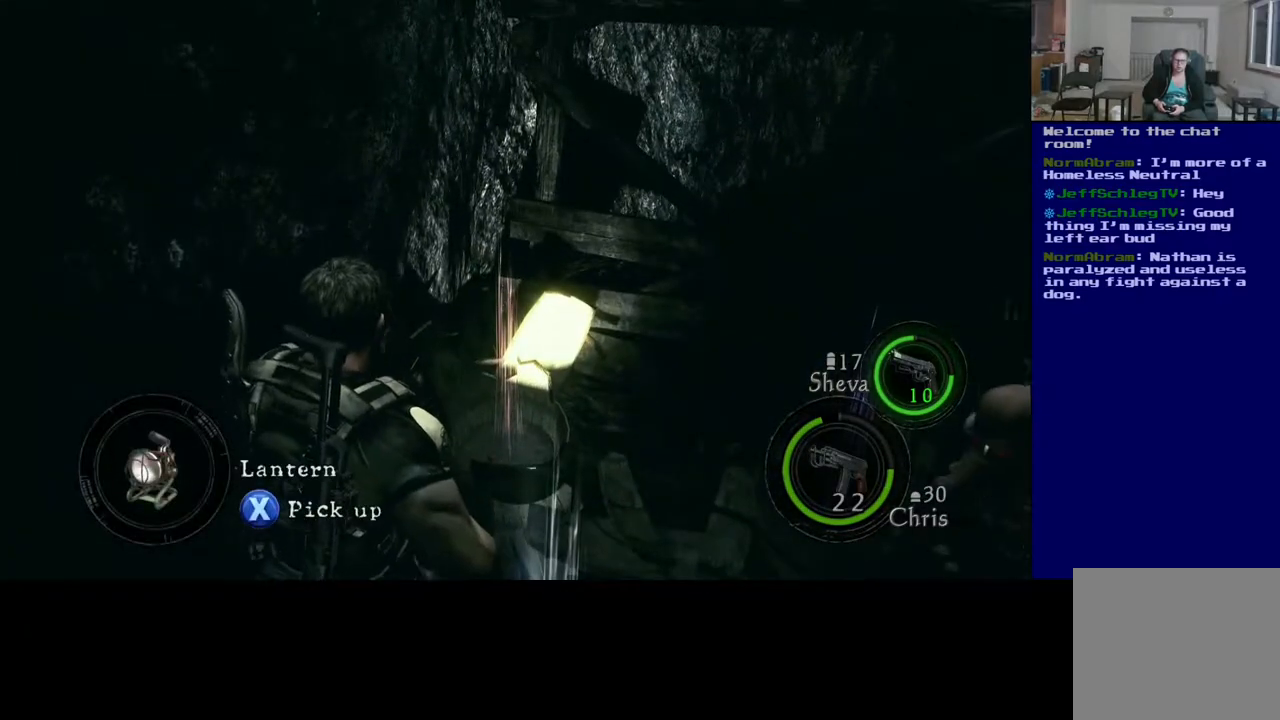
{"buttons": [], "left_stick": "up", "right_stick": "center", "events": [[183, "left_stick", "up"]]}
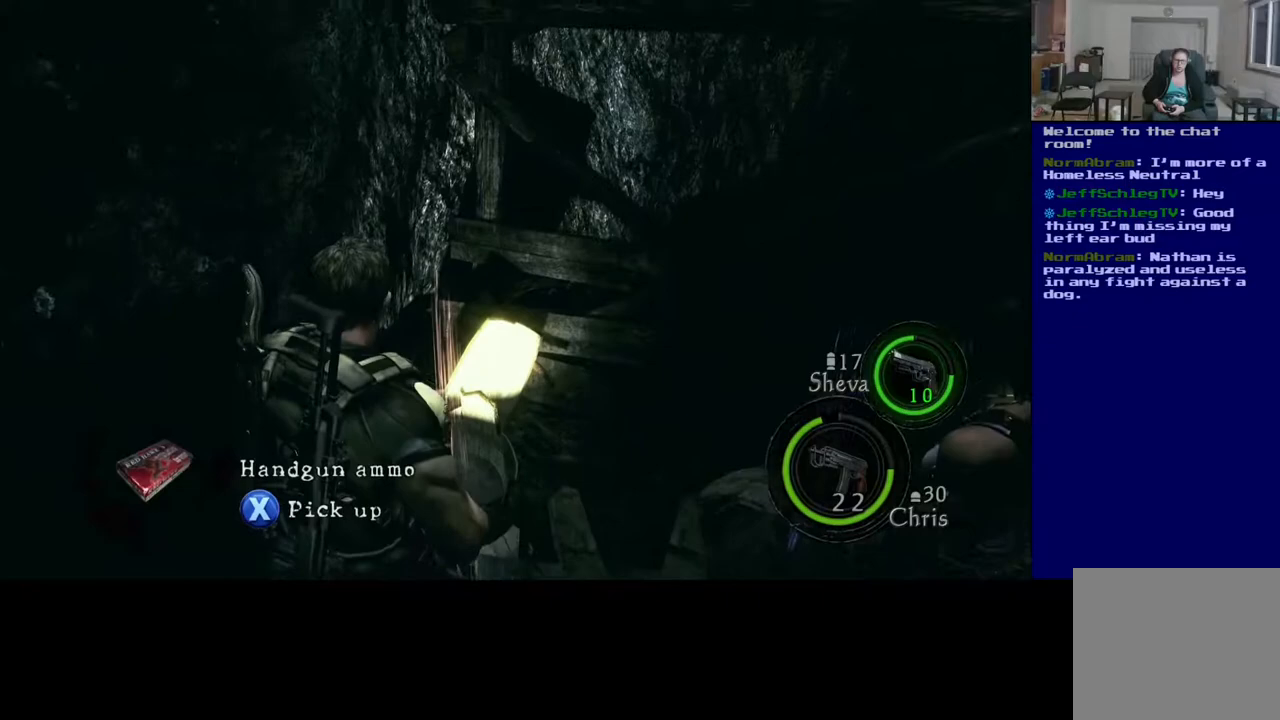
{"buttons": [], "left_stick": "center", "right_stick": "center", "events": [[250, "left_stick", "center"]]}
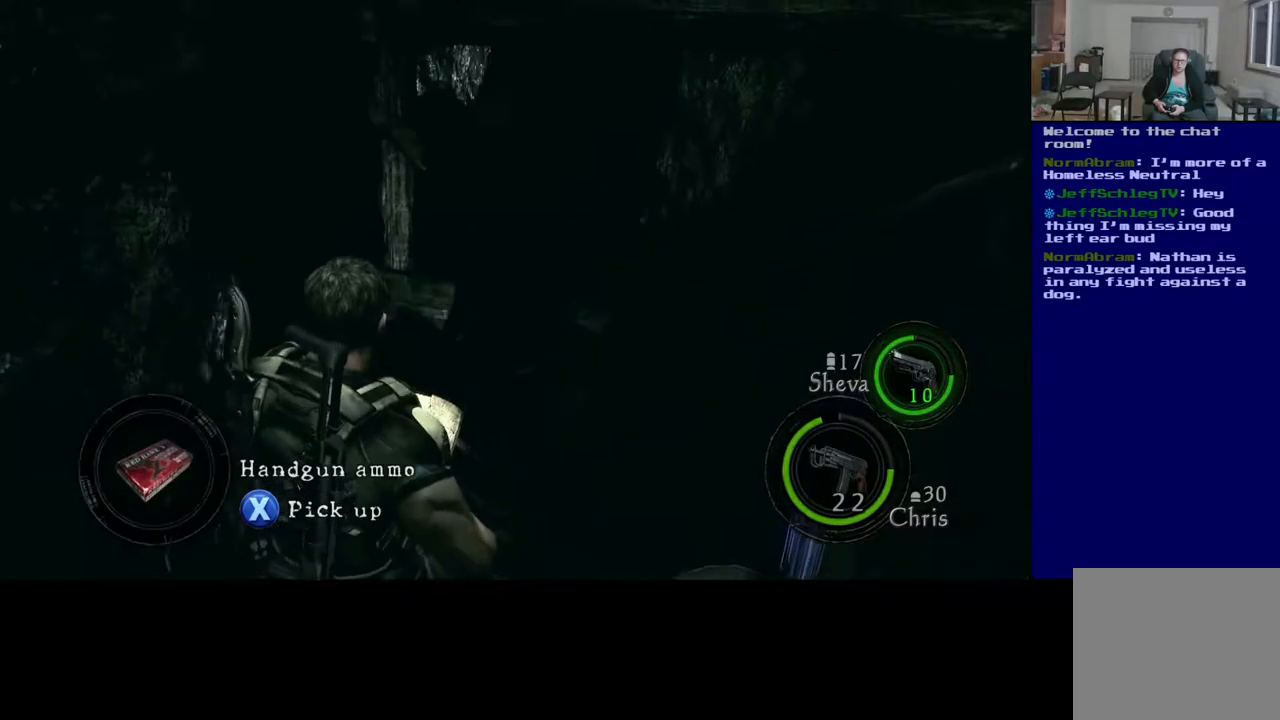
{"buttons": [], "left_stick": "up-left", "right_stick": "center", "events": [[17, "left_stick", "down"], [33, "right_stick", "right"], [283, "left_stick", "center"], [283, "right_stick", "center"], [483, "left_stick", "up-left"]]}
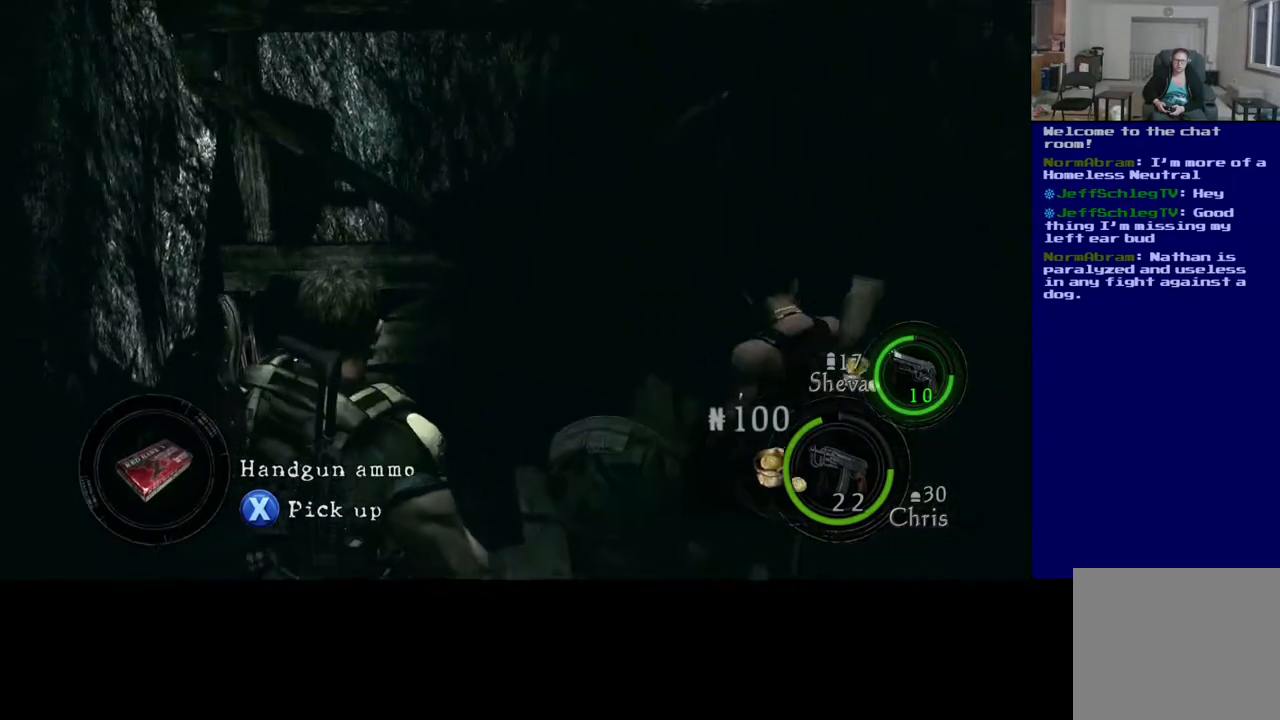
{"buttons": [], "left_stick": "center", "right_stick": "center", "events": [[183, "left_stick", "left"], [283, "left_stick", "center"]]}
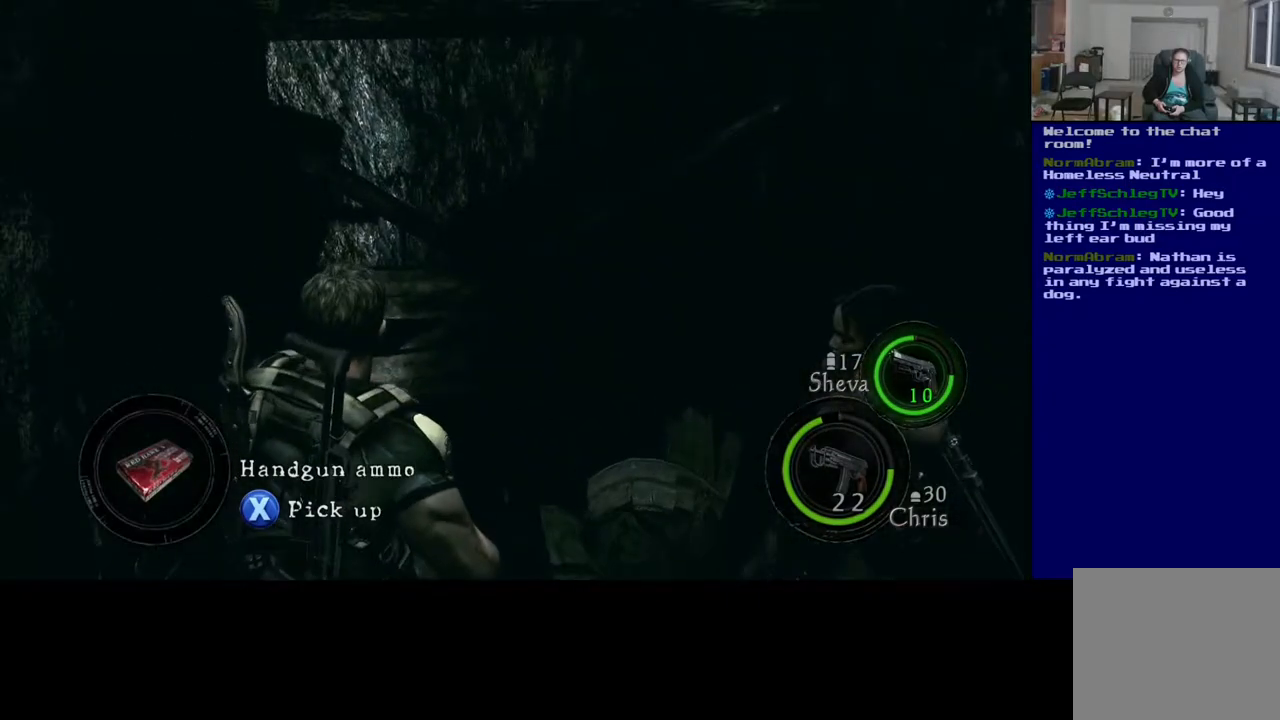
{"buttons": [], "left_stick": "center", "right_stick": "center", "events": [[117, "X", "down"], [233, "X", "up"]]}
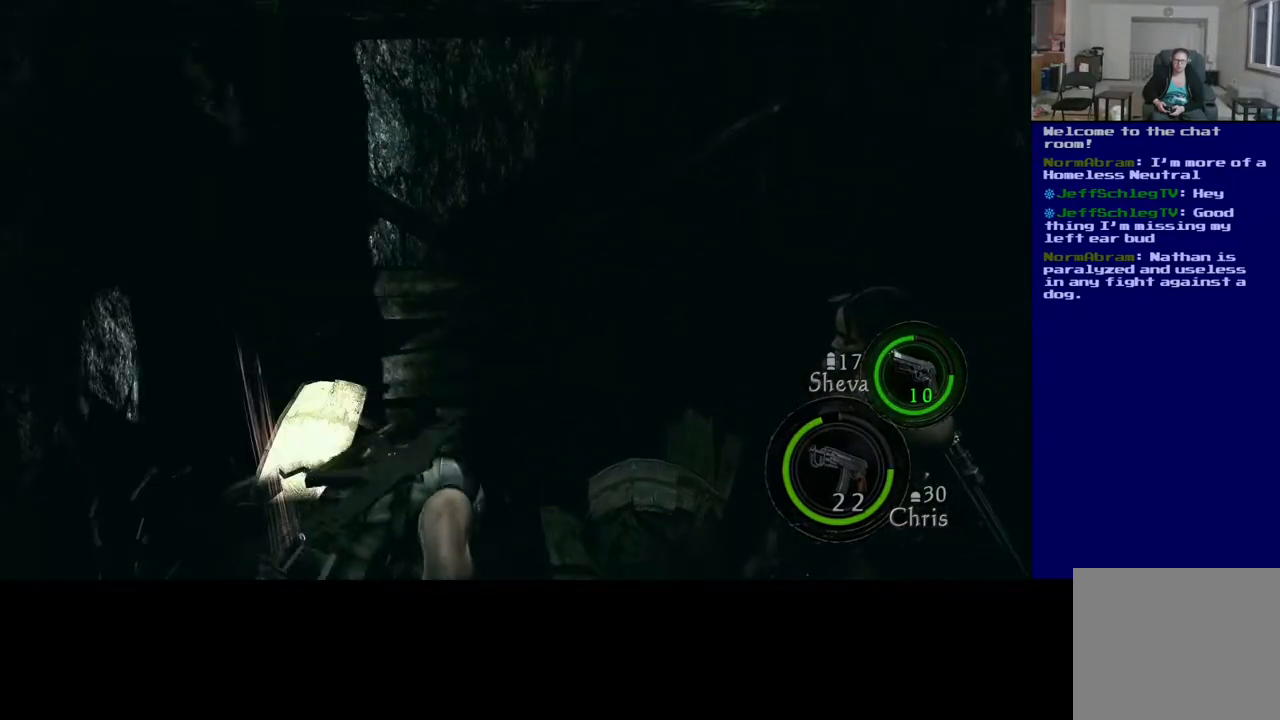
{"buttons": [], "left_stick": "center", "right_stick": "right", "events": [[250, "right_stick", "right"]]}
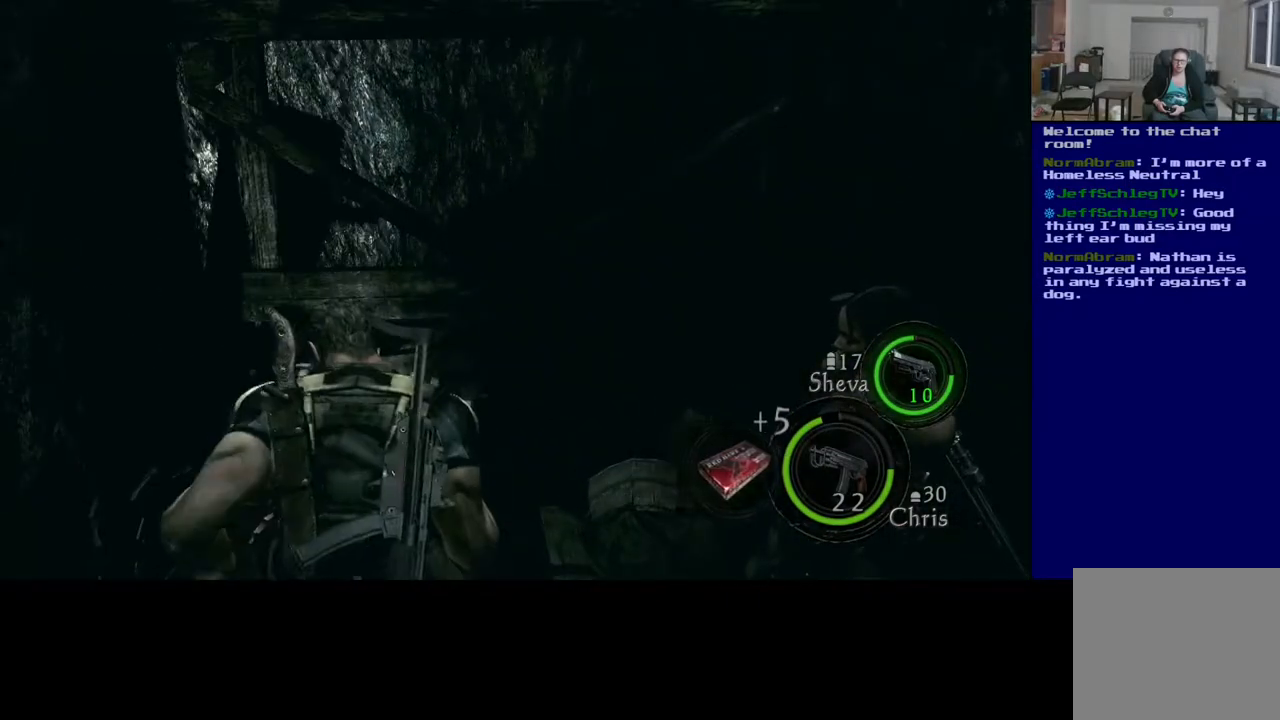
{"buttons": [], "left_stick": "down", "right_stick": "right", "events": [[183, "left_stick", "down"]]}
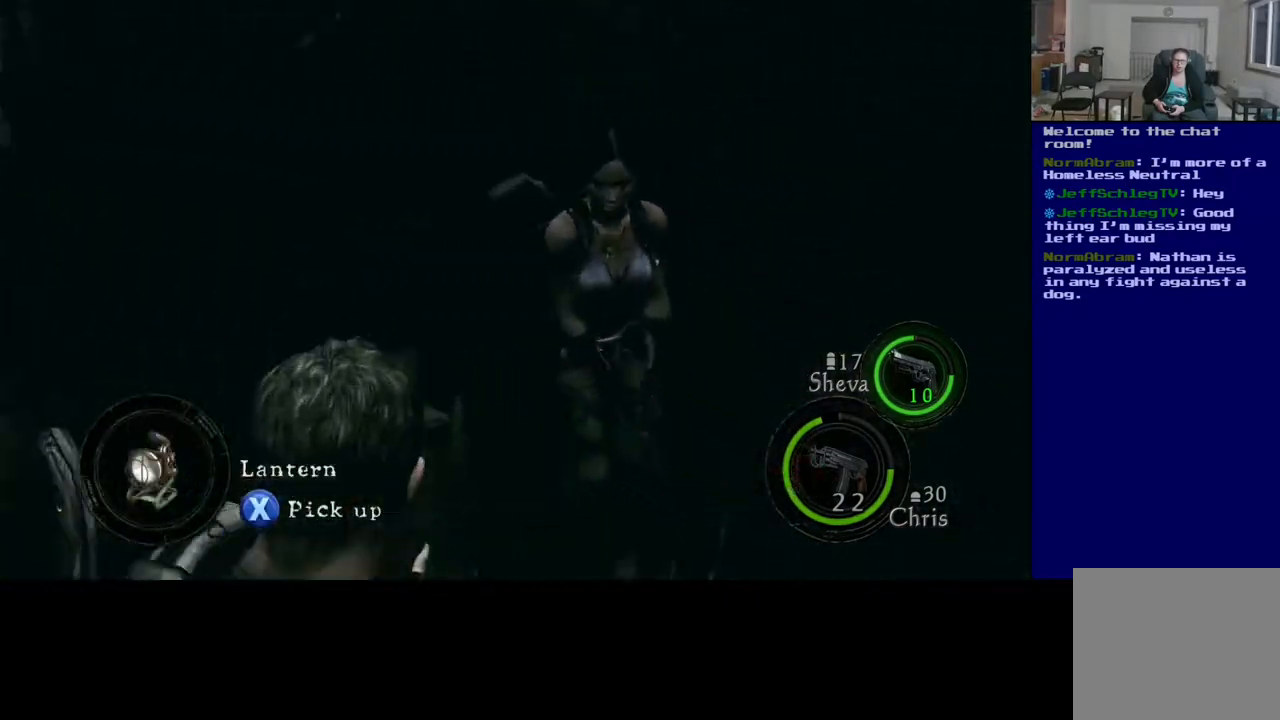
{"buttons": [], "left_stick": "center", "right_stick": "right", "events": [[167, "left_stick", "center"]]}
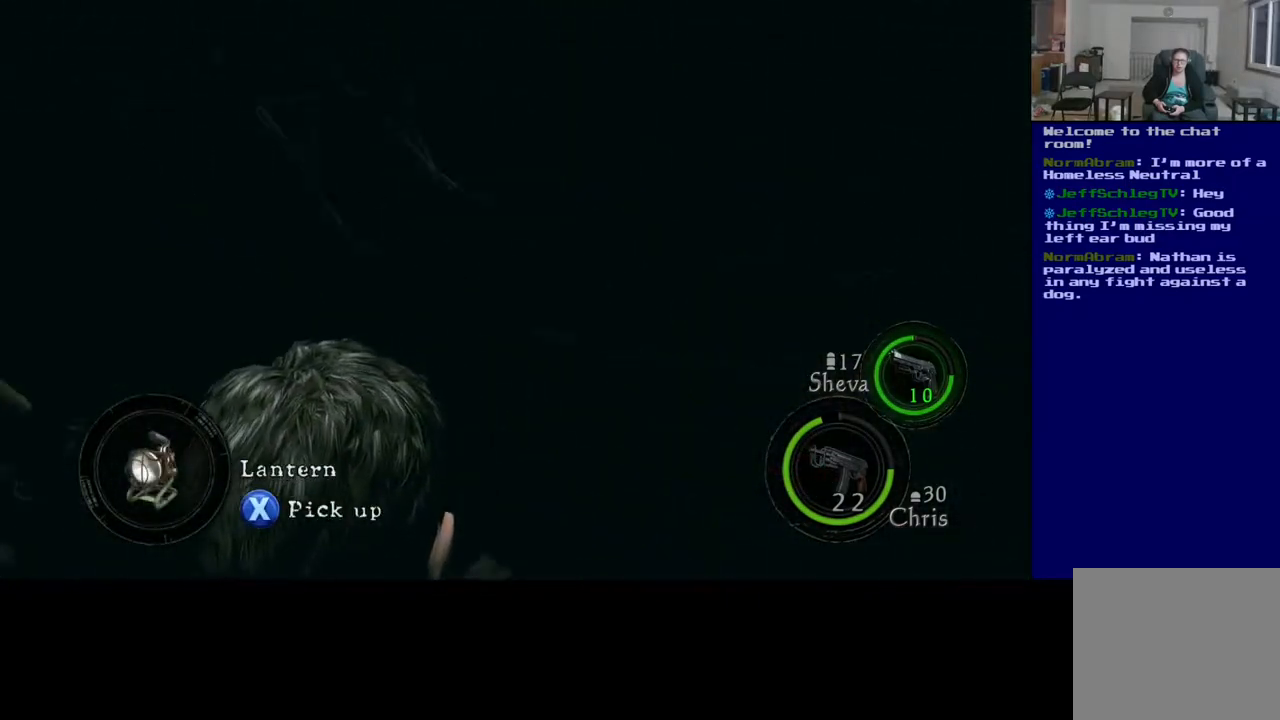
{"buttons": ["X"], "left_stick": "center", "right_stick": "center", "events": [[33, "right_stick", "center"], [233, "X", "down"]]}
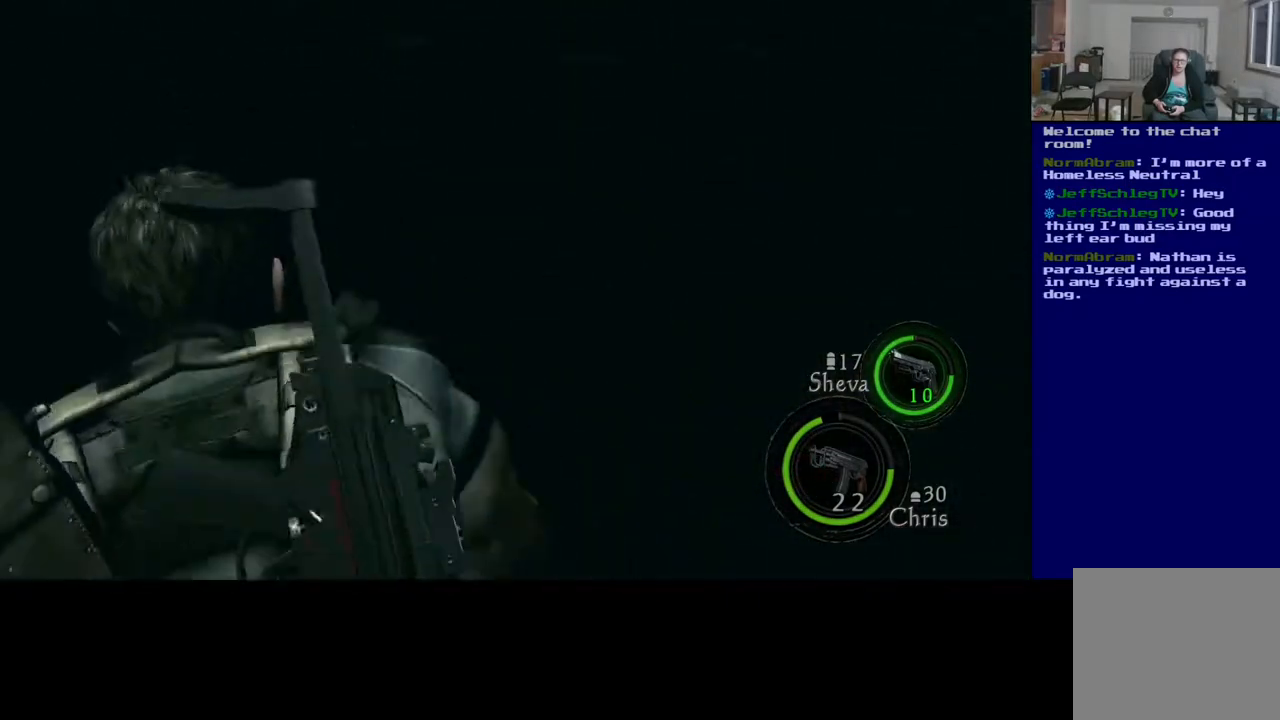
{"buttons": [], "left_stick": "up", "right_stick": "center", "events": [[200, "X", "up"], [367, "left_stick", "up"]]}
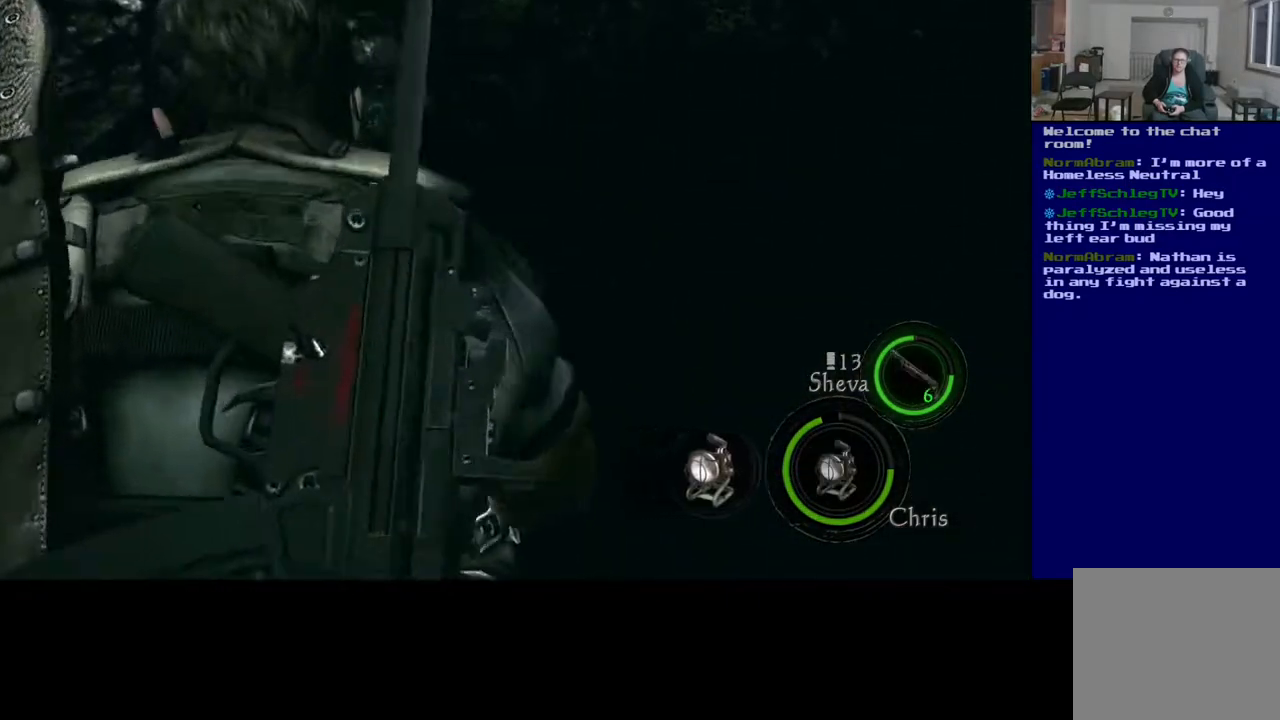
{"buttons": [], "left_stick": "center", "right_stick": "center", "events": [[200, "right_stick", "up"], [383, "right_stick", "center"], [467, "left_stick", "center"]]}
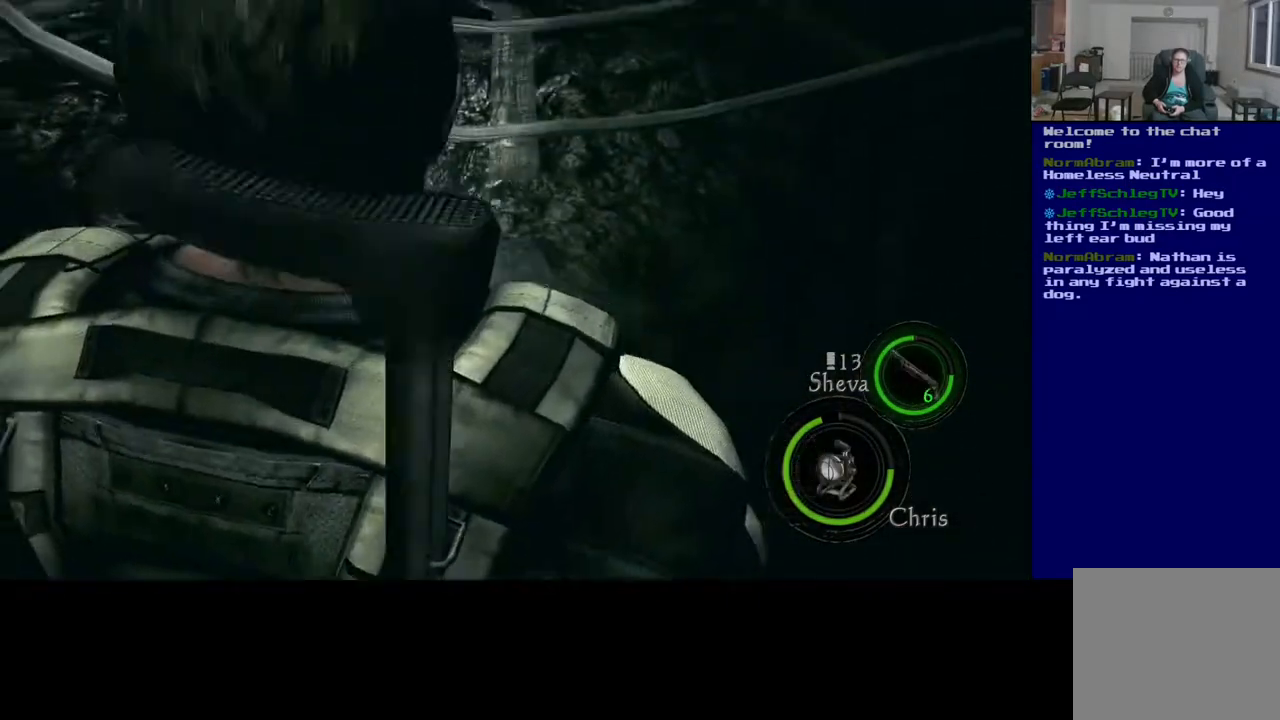
{"buttons": [], "left_stick": "up", "right_stick": "center", "events": [[67, "left_stick", "down-left"], [350, "left_stick", "center"], [433, "left_stick", "up"]]}
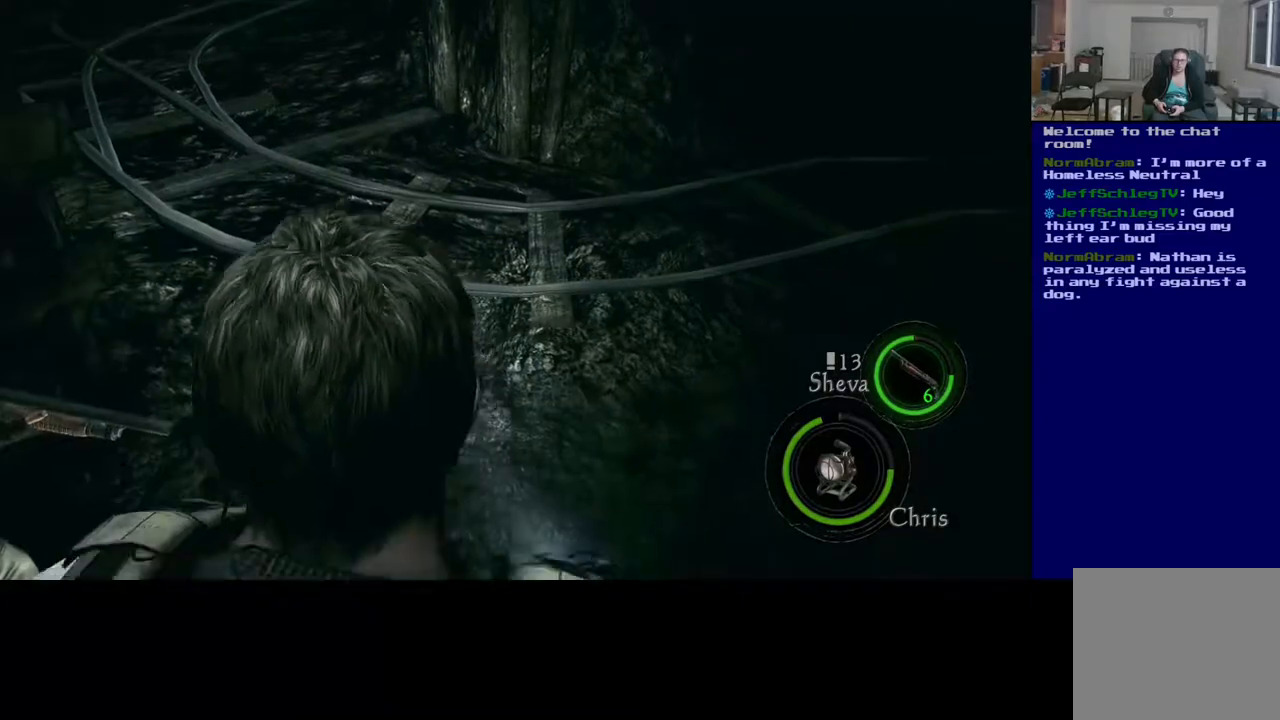
{"buttons": [], "left_stick": "up", "right_stick": "up-right", "events": [[100, "right_stick", "up-right"]]}
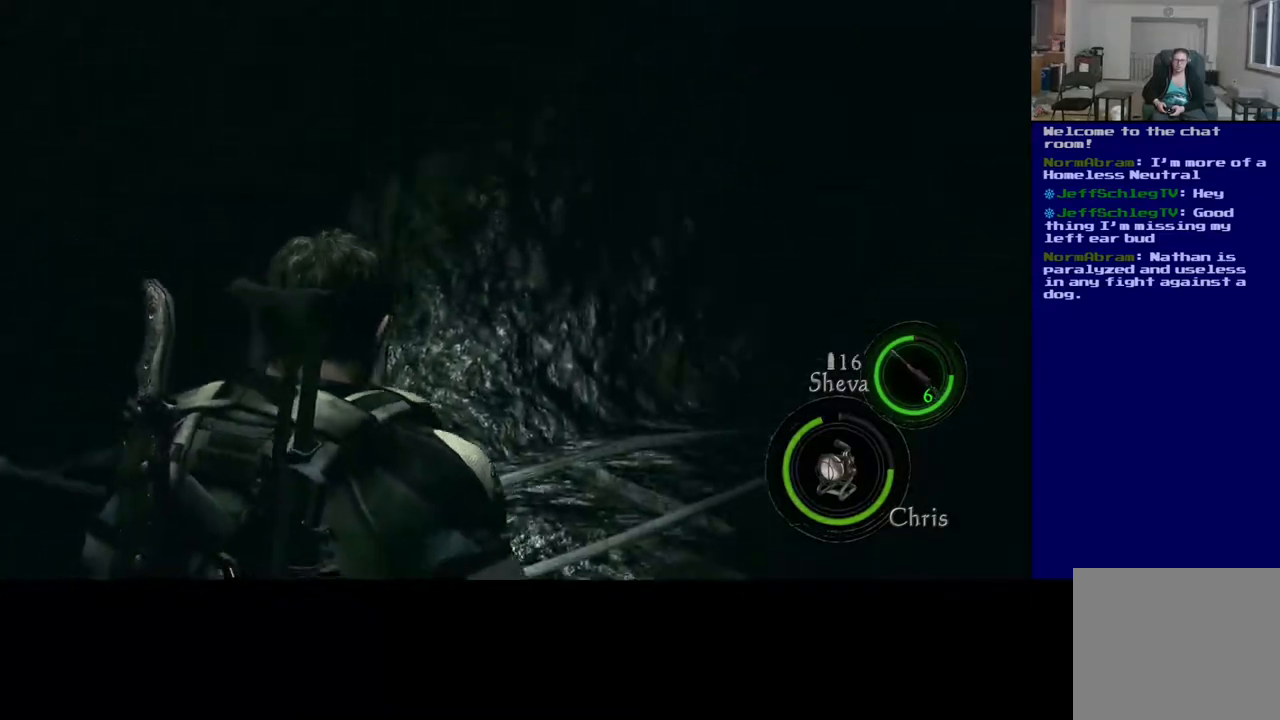
{"buttons": [], "left_stick": "up", "right_stick": "down-right", "events": [[100, "right_stick", "right"], [233, "right_stick", "center"], [450, "right_stick", "down-right"]]}
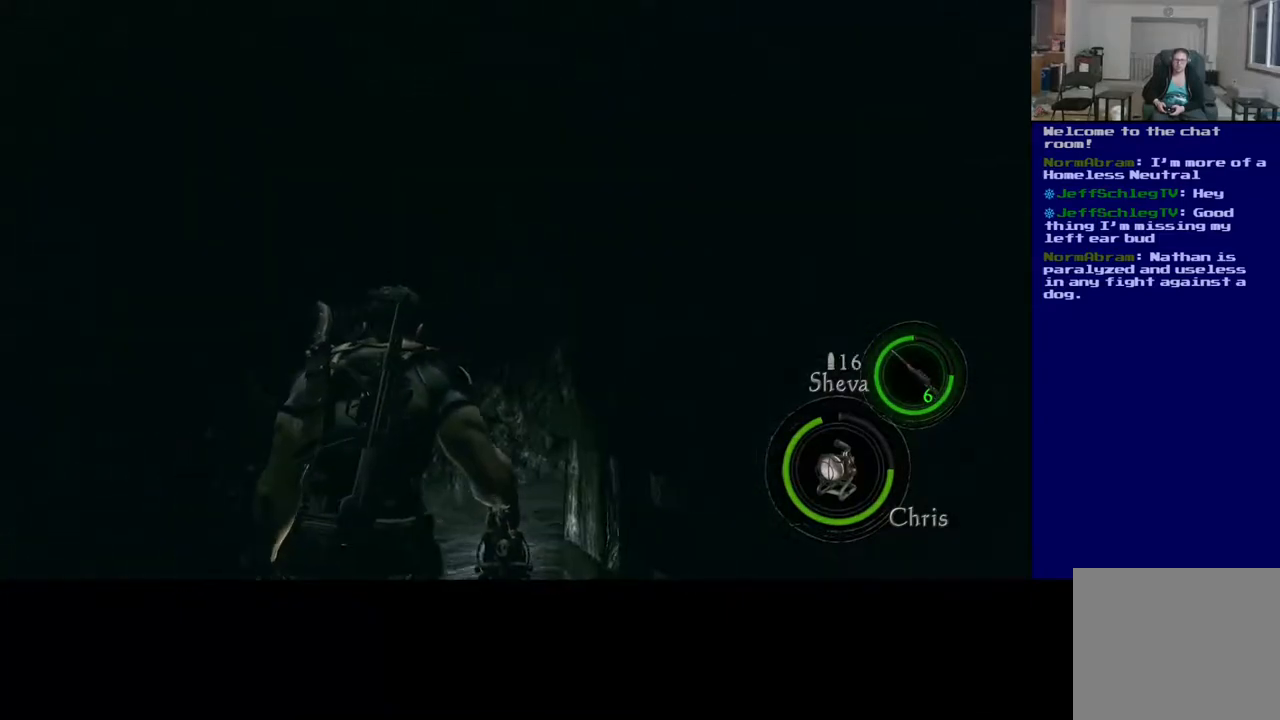
{"buttons": [], "left_stick": "up-left", "right_stick": "center", "events": [[100, "right_stick", "center"], [117, "left_stick", "up-left"], [233, "right_stick", "left"], [367, "right_stick", "center"]]}
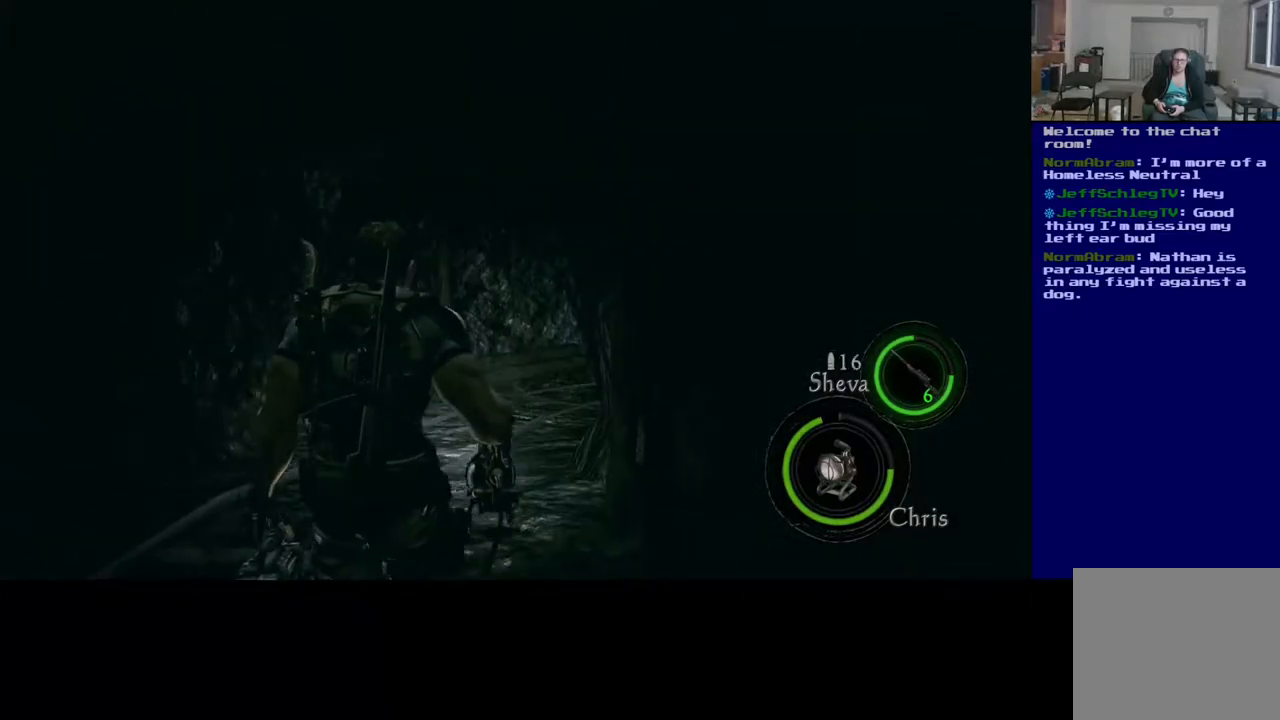
{"buttons": [], "left_stick": "up", "right_stick": "center", "events": [[133, "left_stick", "up"]]}
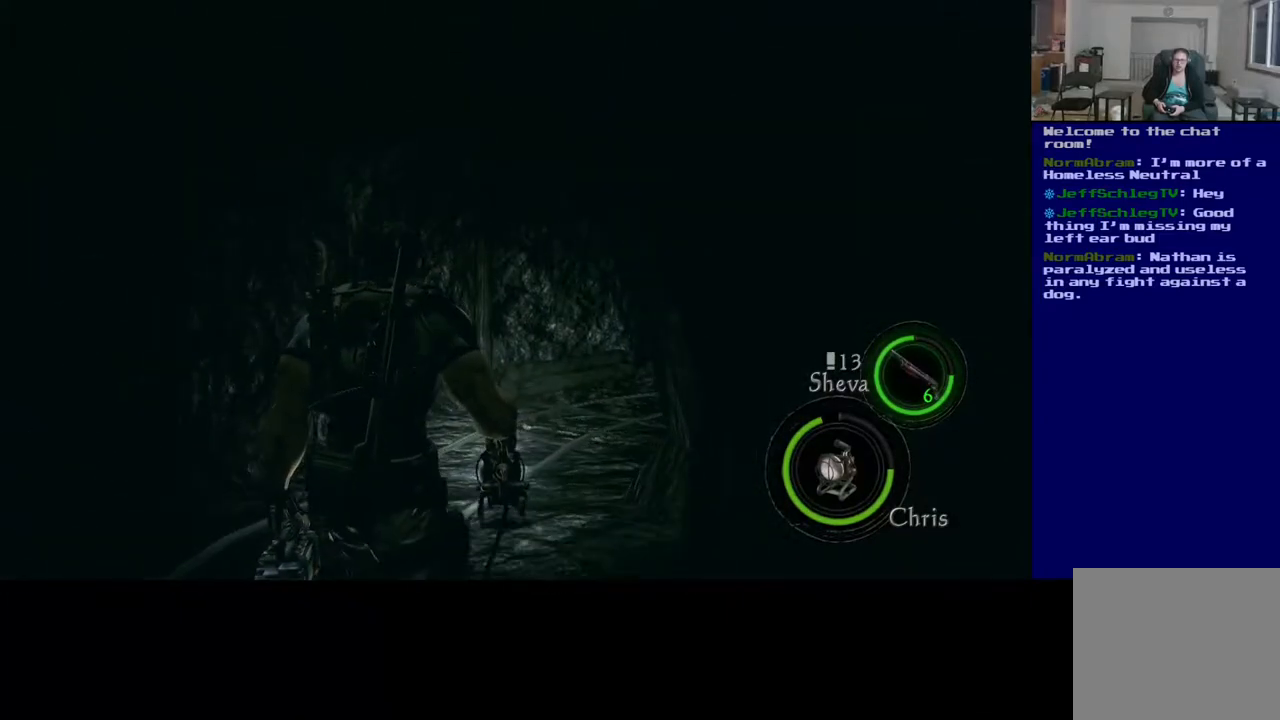
{"buttons": [], "left_stick": "up", "right_stick": "center", "events": []}
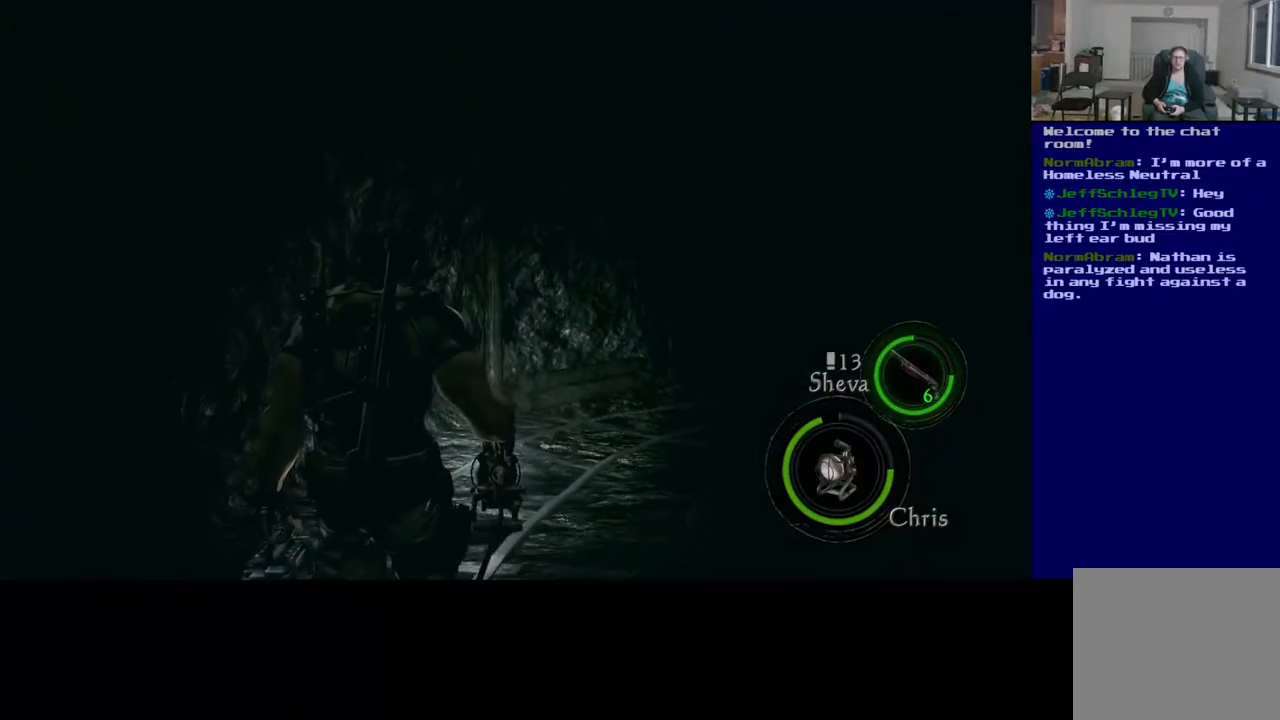
{"buttons": [], "left_stick": "up", "right_stick": "center", "events": []}
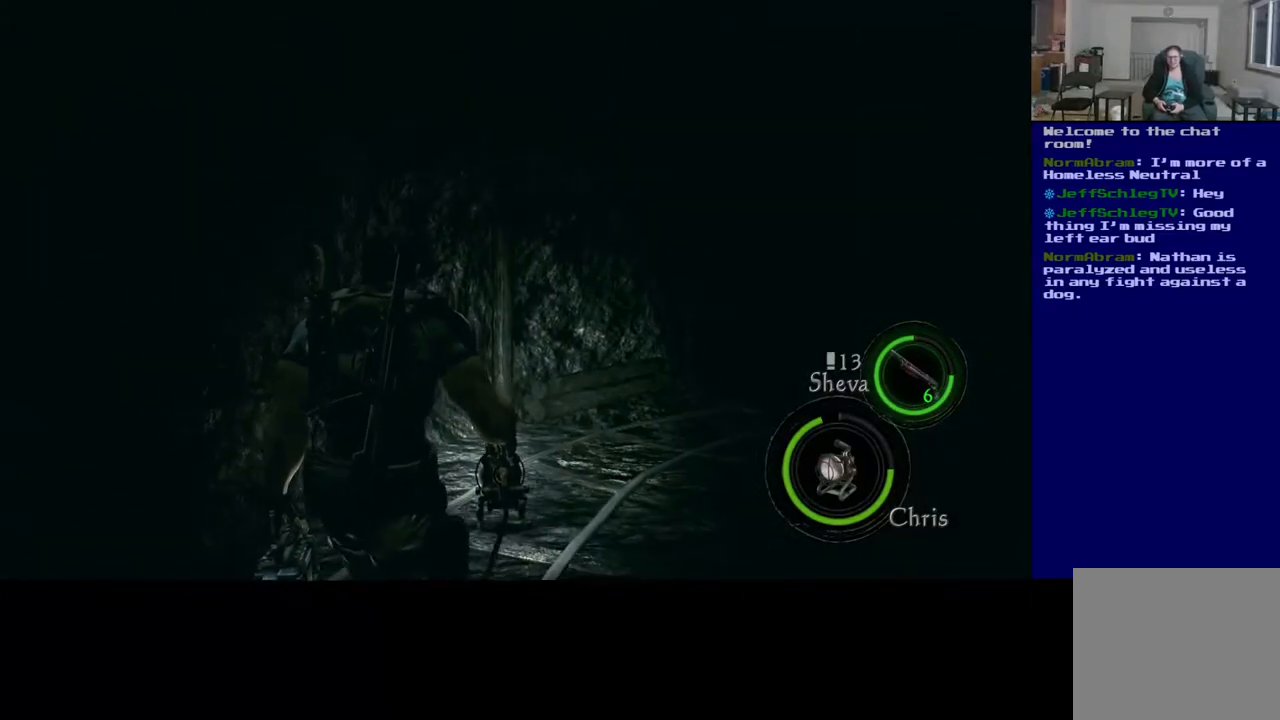
{"buttons": [], "left_stick": "up", "right_stick": "center", "events": []}
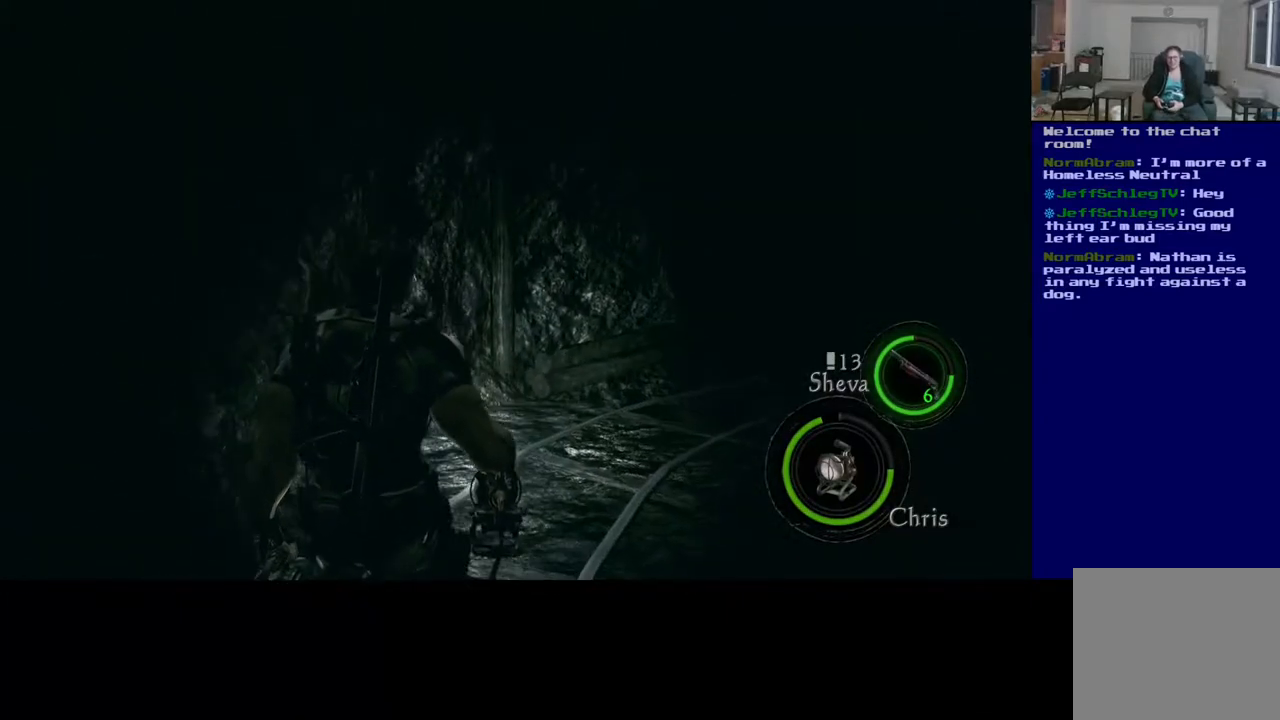
{"buttons": [], "left_stick": "up", "right_stick": "up-right", "events": [[150, "right_stick", "right"], [300, "right_stick", "up-right"]]}
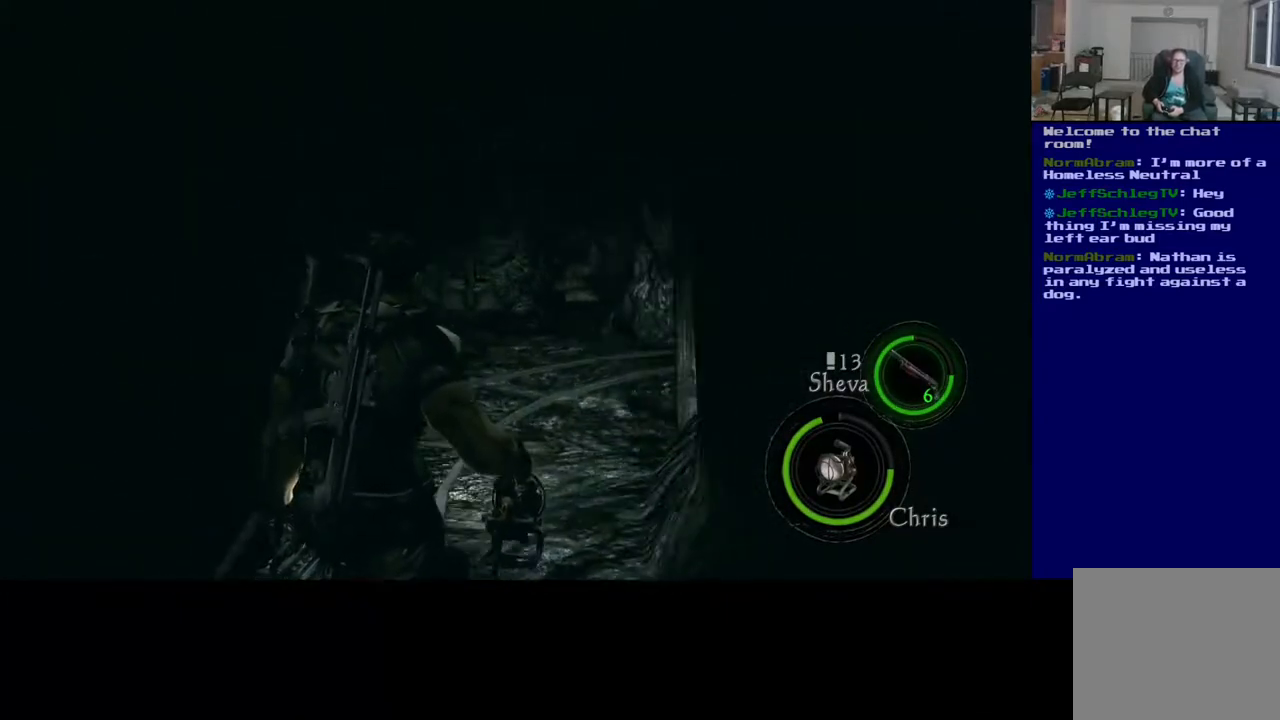
{"buttons": [], "left_stick": "up-left", "right_stick": "center", "events": [[33, "right_stick", "center"], [450, "left_stick", "up-left"]]}
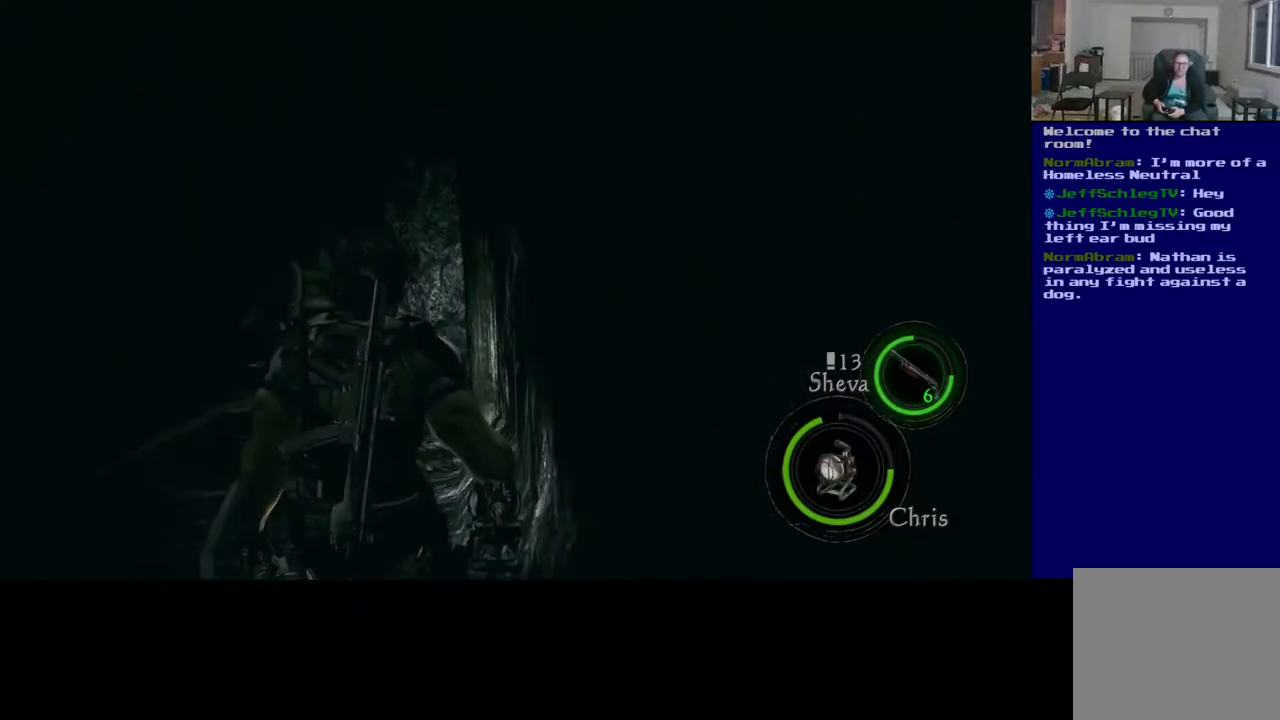
{"buttons": [], "left_stick": "up-left", "right_stick": "center", "events": []}
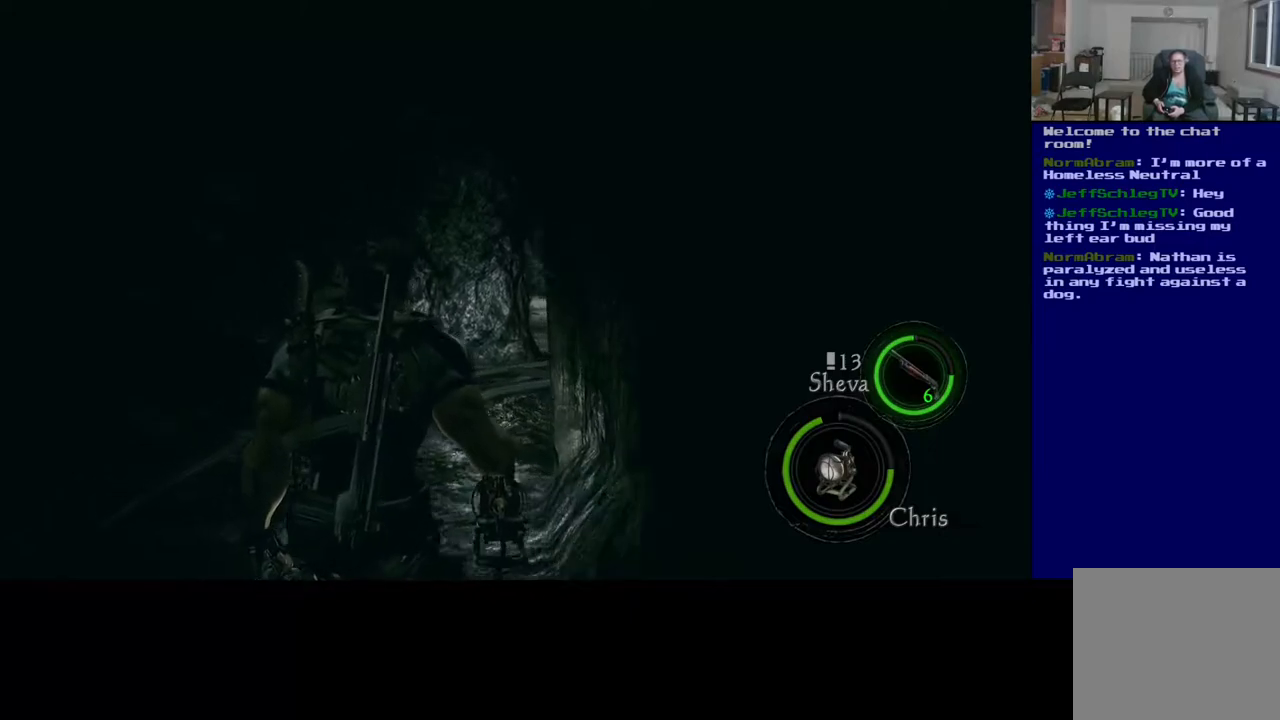
{"buttons": [], "left_stick": "up", "right_stick": "center", "events": [[183, "right_stick", "left"], [367, "right_stick", "center"], [433, "left_stick", "up"]]}
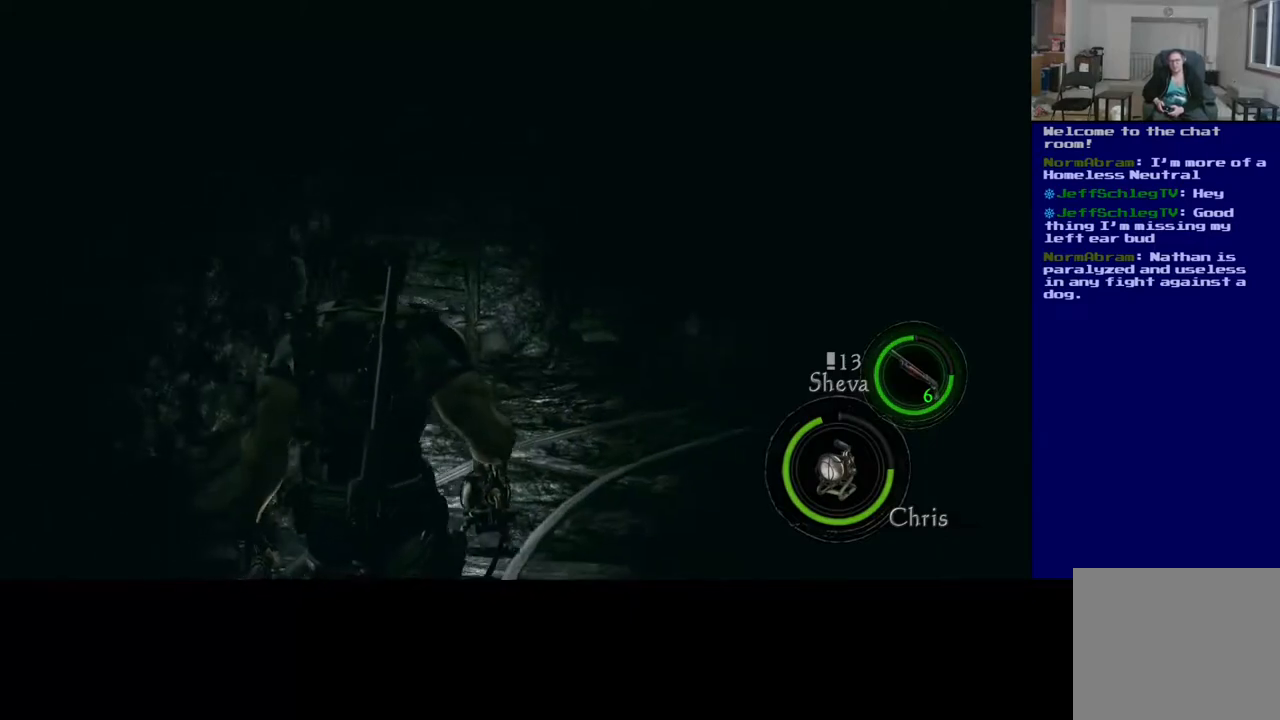
{"buttons": [], "left_stick": "up", "right_stick": "right", "events": [[367, "right_stick", "right"]]}
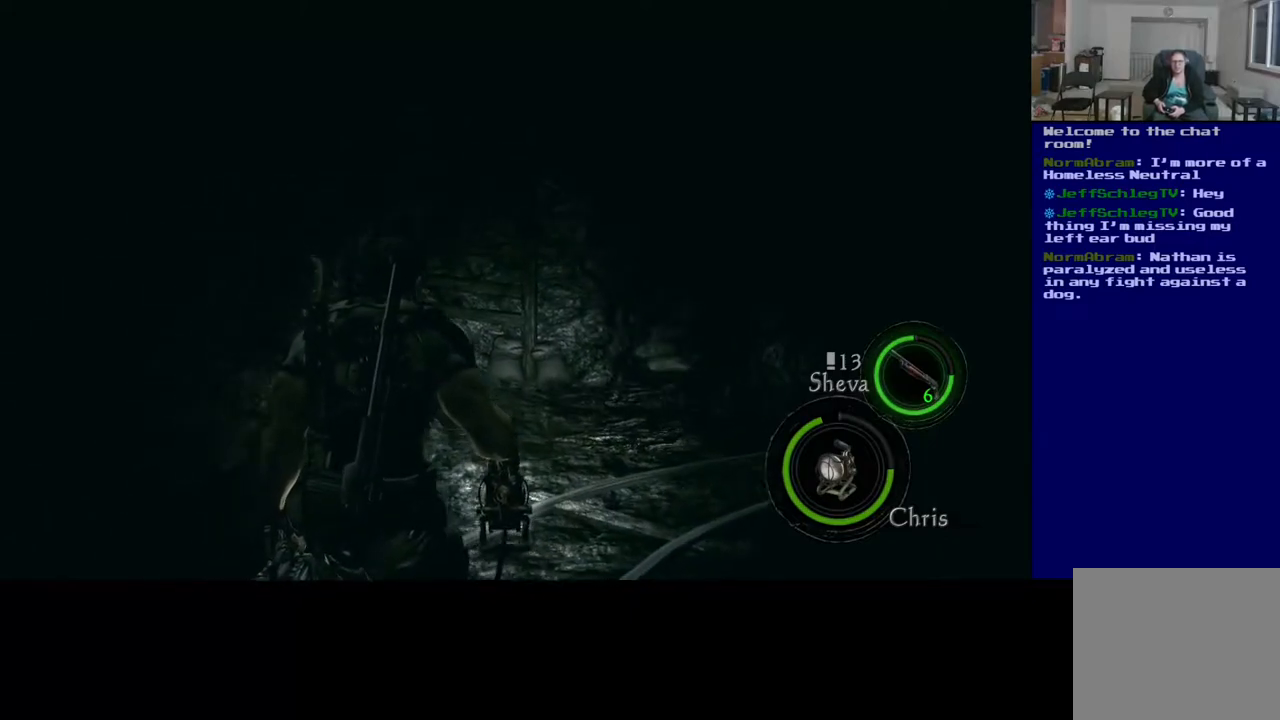
{"buttons": [], "left_stick": "up", "right_stick": "right", "events": [[217, "right_stick", "center"], [483, "right_stick", "right"]]}
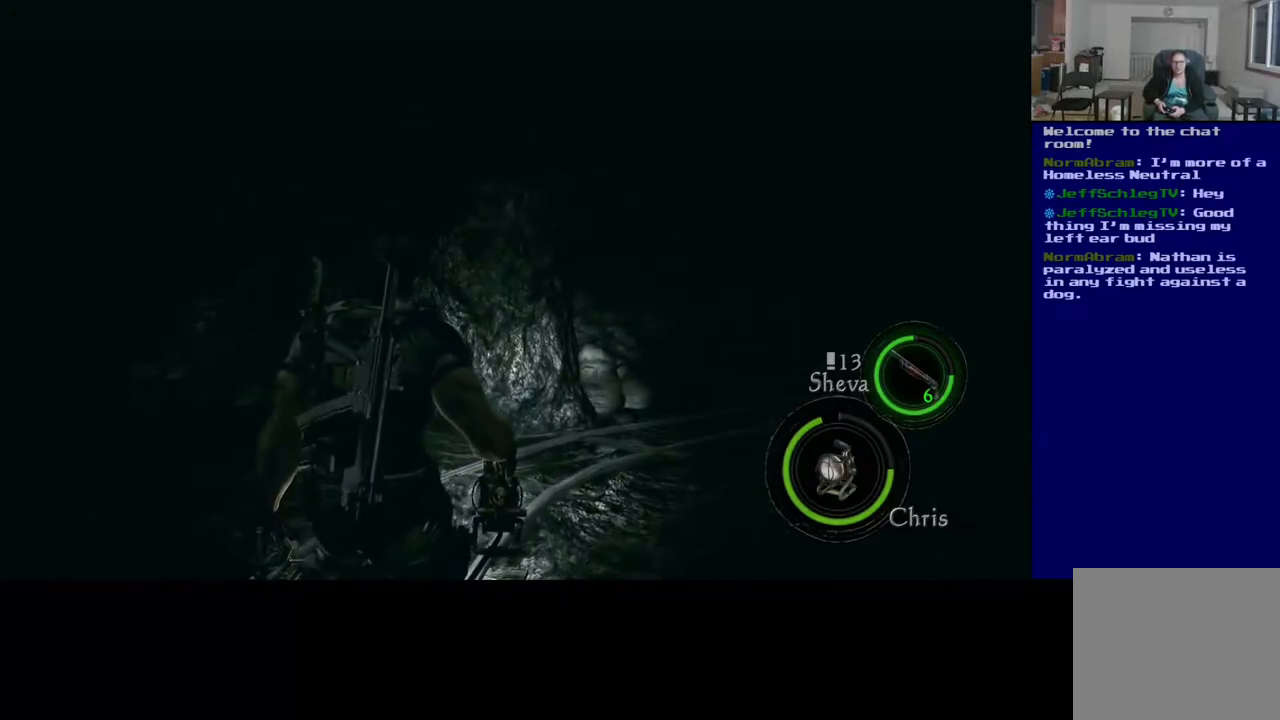
{"buttons": [], "left_stick": "up-left", "right_stick": "center", "events": [[183, "left_stick", "up-left"], [250, "right_stick", "center"]]}